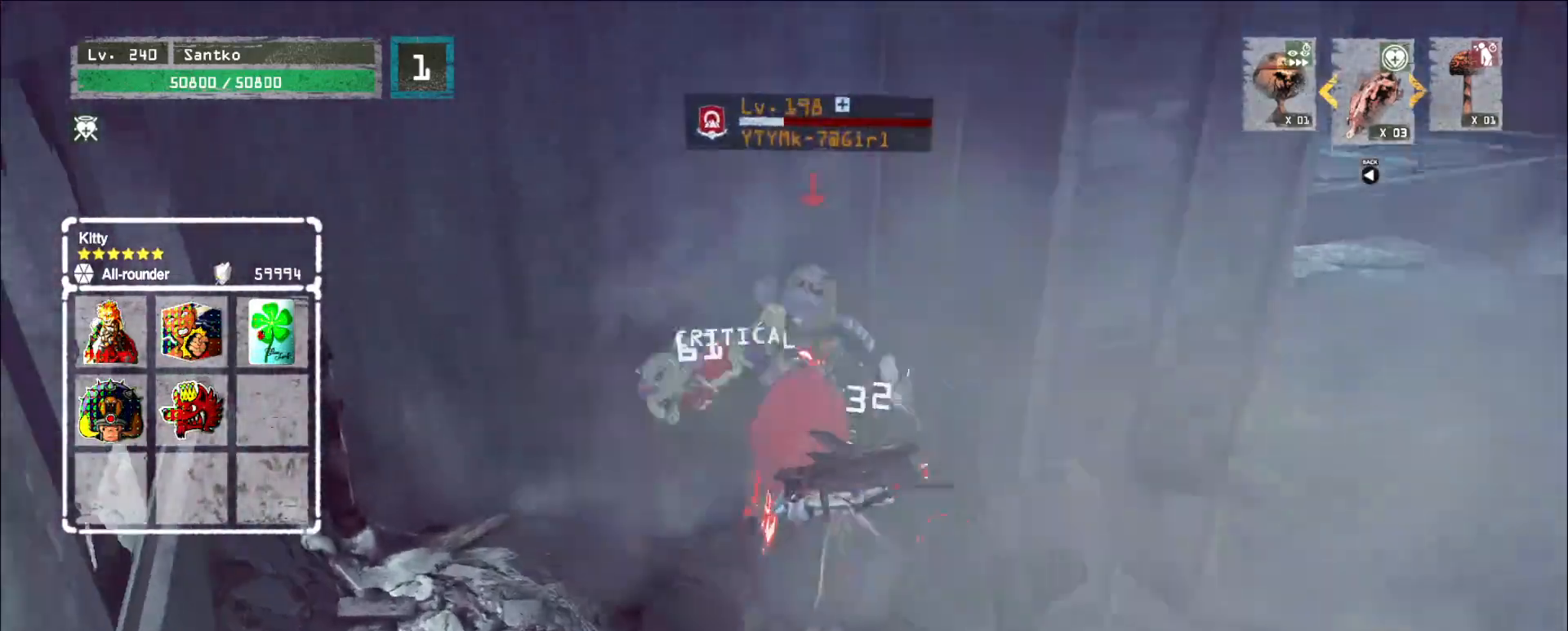
Gameplay with keyboard and mouse; each line is a JSON object with the keys and mouse buttons held at the frame after it. "events" lists presses ("down") and releases ("up") of "1", "2", "3", "4", "5", "a", "alt", "b", "c", "ctrl", "d", "e", "f", "g", "q", "r", "s", "shift", "space", "t", "tab", "v", "w", "x", "z", "mouse_left", "mouse_wheel", "mouse_right", "mouse_mb4" and "mouse_mb5" between this image and that frame as [ms after this image, input, new state], when the widget could be followed in between. "mouse_left", "mouse_wheel", "mouse_right", "mouse_mb4", "mouse_mb5" = the "left", "wheel", "right", "mb4", "mb5" buttons of the "mouse" list. No other keys are recorded. "wheel" means that the mouse wheel is clicked or scrolled. Not read: mouse_move.
{"keys": ["d", "s"], "mouse": ["wheel"], "events": [[160, "d", "down"], [200, "s", "down"]]}
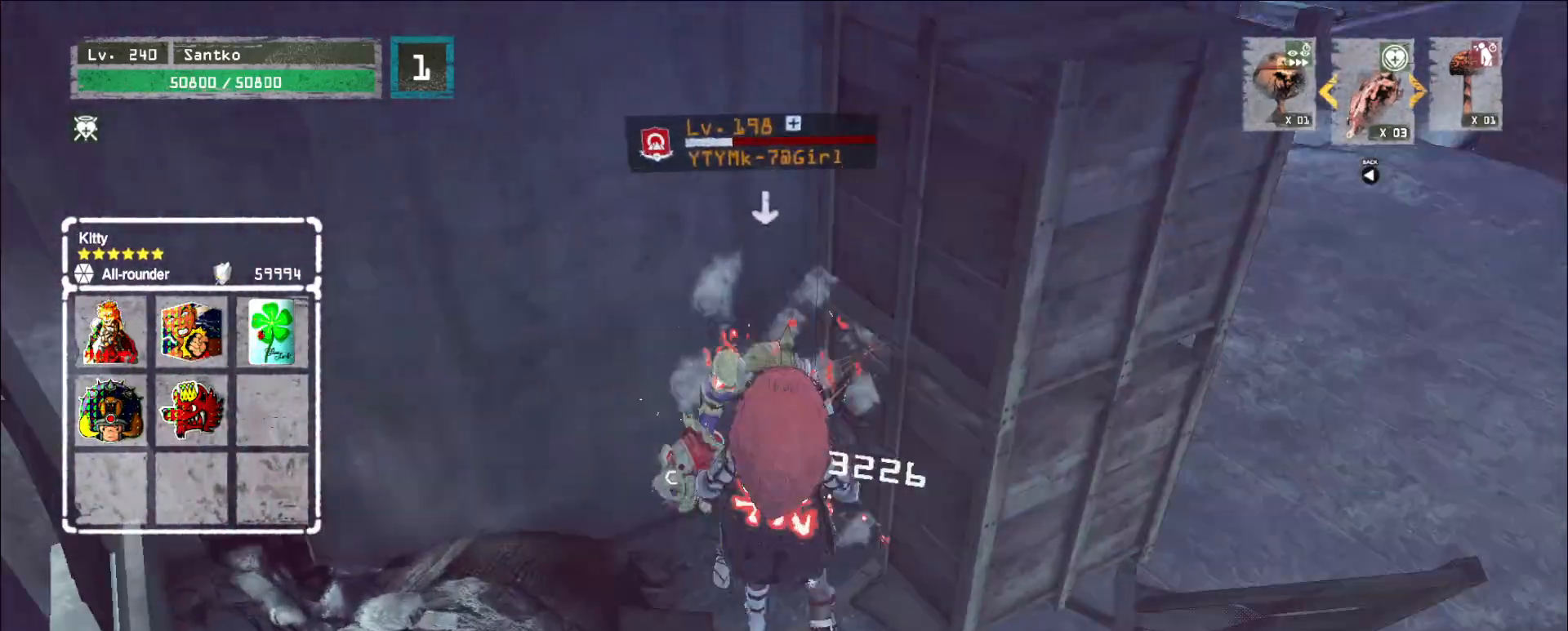
{"keys": ["s", "shift"], "mouse": [], "events": [[40, "mouse_wheel", "up"], [240, "d", "up"], [440, "shift", "down"]]}
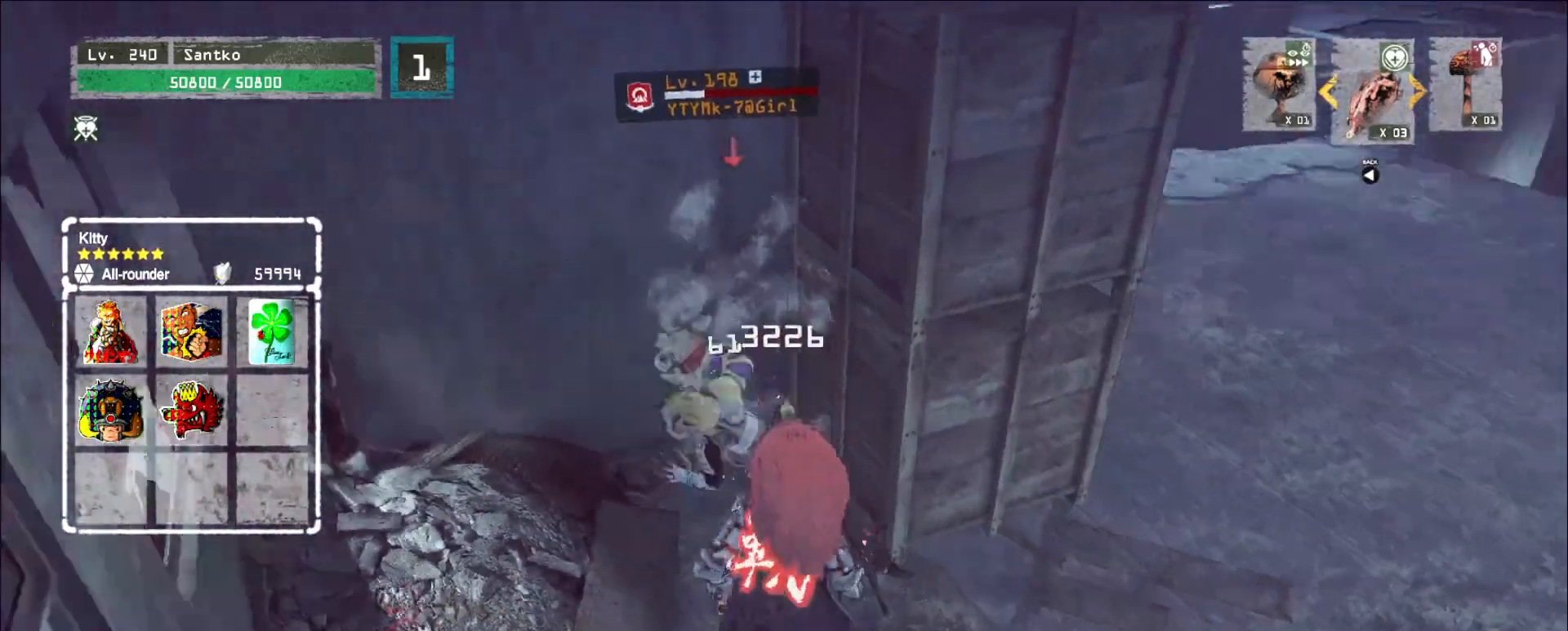
{"keys": [], "mouse": [], "events": [[40, "mouse_left", "down"], [120, "mouse_left", "up"], [200, "s", "up"], [240, "5", "down"], [240, "r", "down"], [280, "shift", "up"], [360, "5", "up"], [400, "r", "up"]]}
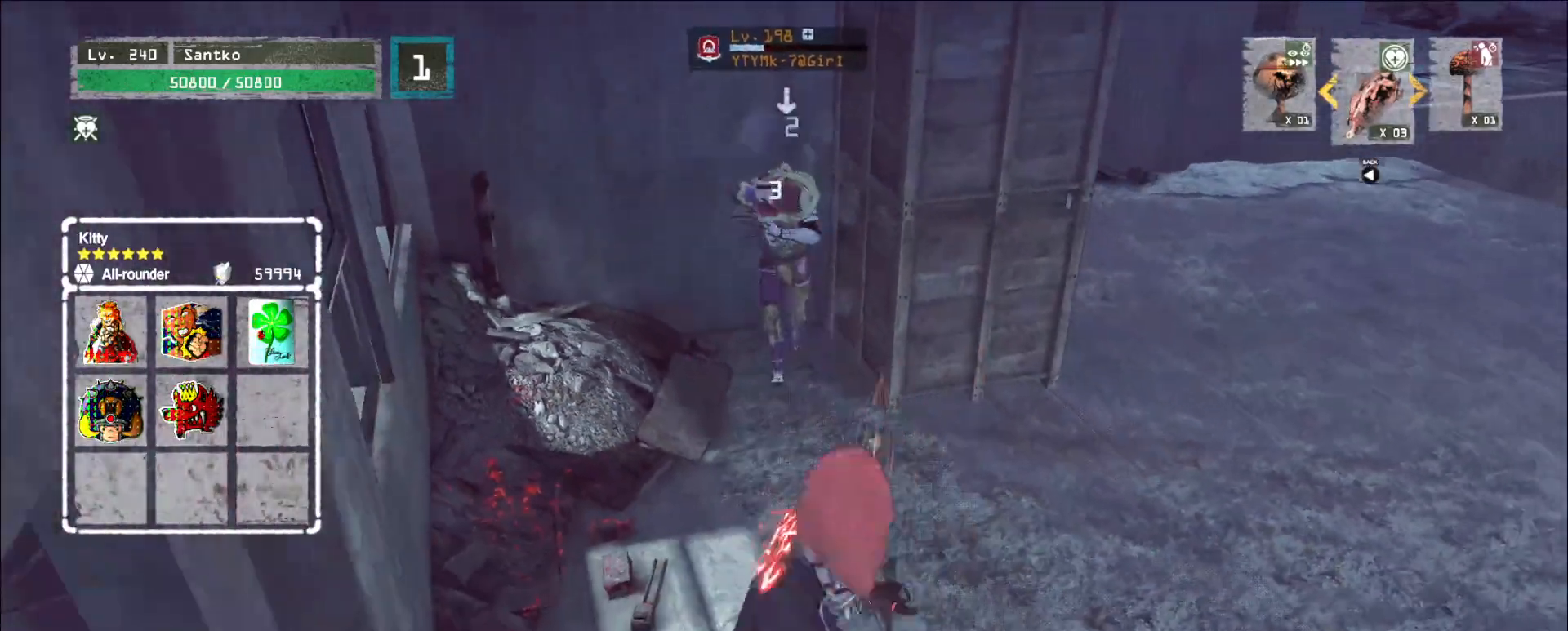
{"keys": [], "mouse": ["wheel"], "events": [[120, "mouse_wheel", "down"]]}
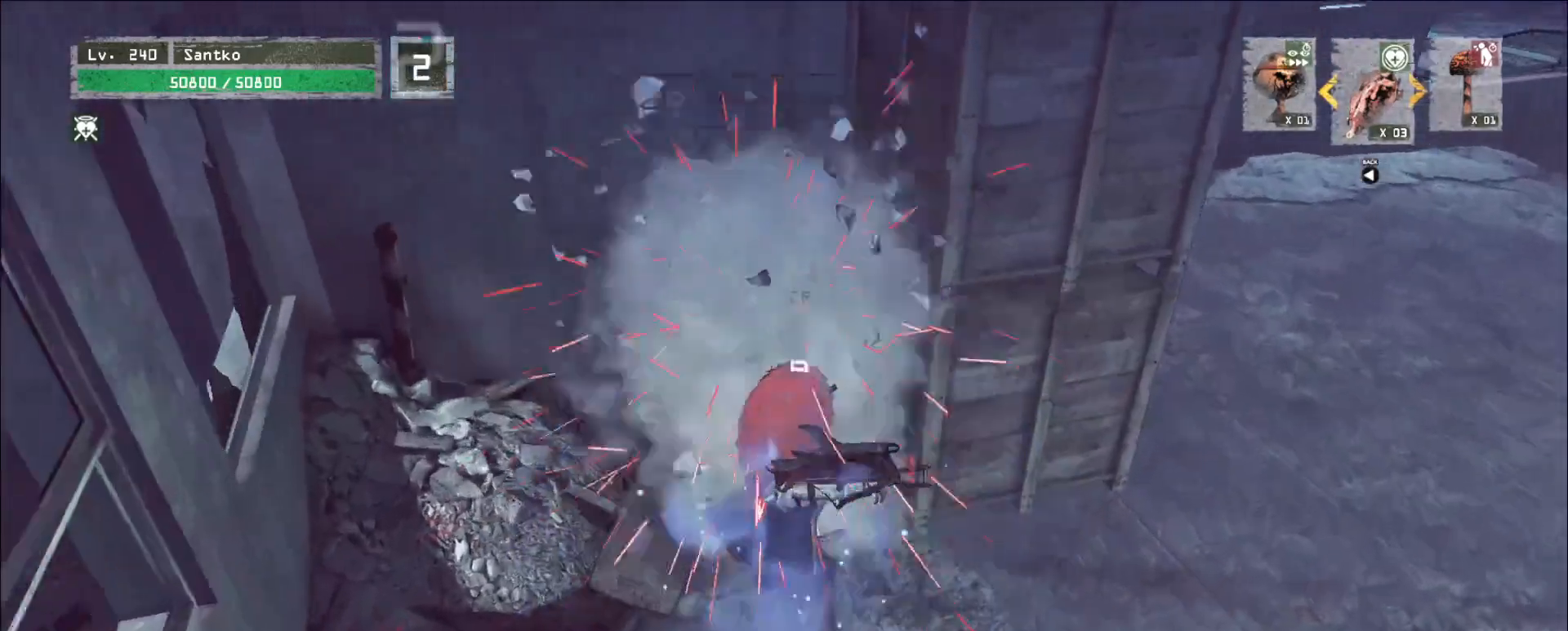
{"keys": ["d", "s"], "mouse": [], "events": [[200, "d", "down"], [200, "s", "down"], [280, "mouse_wheel", "up"]]}
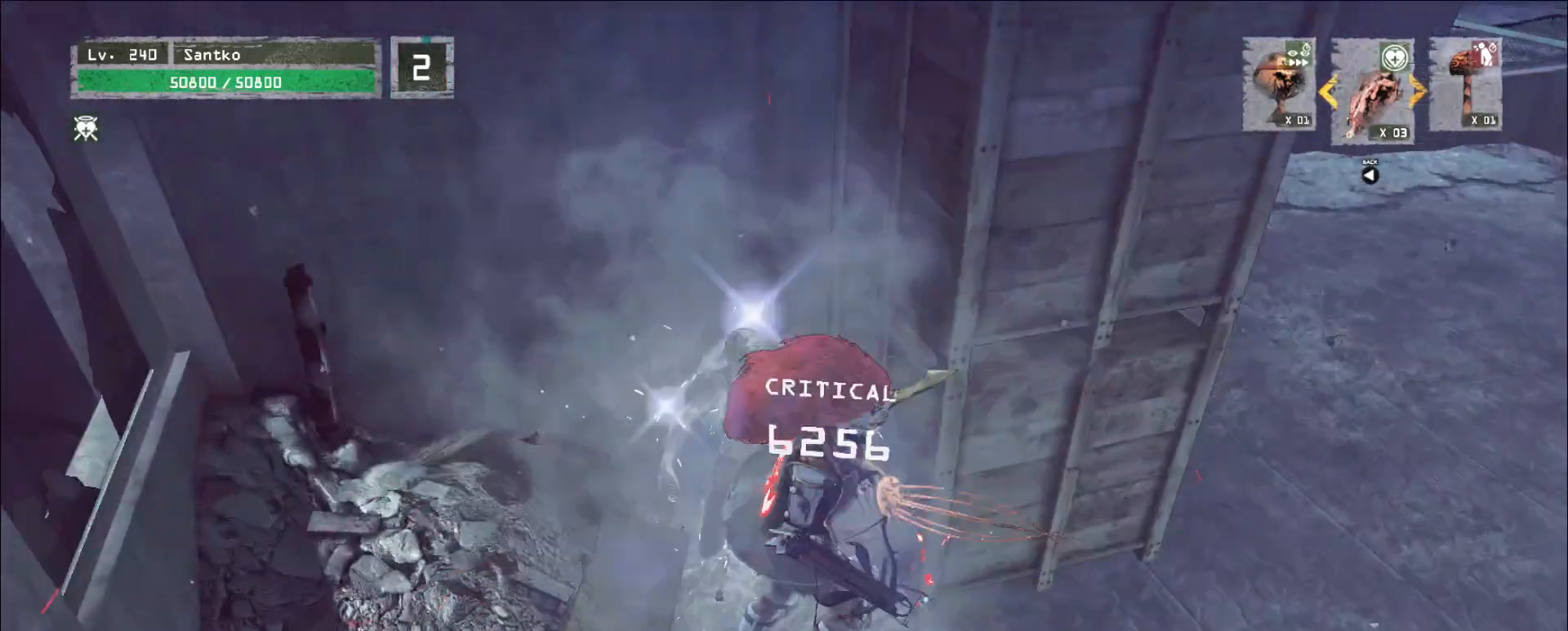
{"keys": ["d"], "mouse": [], "events": [[40, "s", "up"], [200, "2", "down"], [280, "2", "up"], [320, "2", "down"], [440, "2", "up"]]}
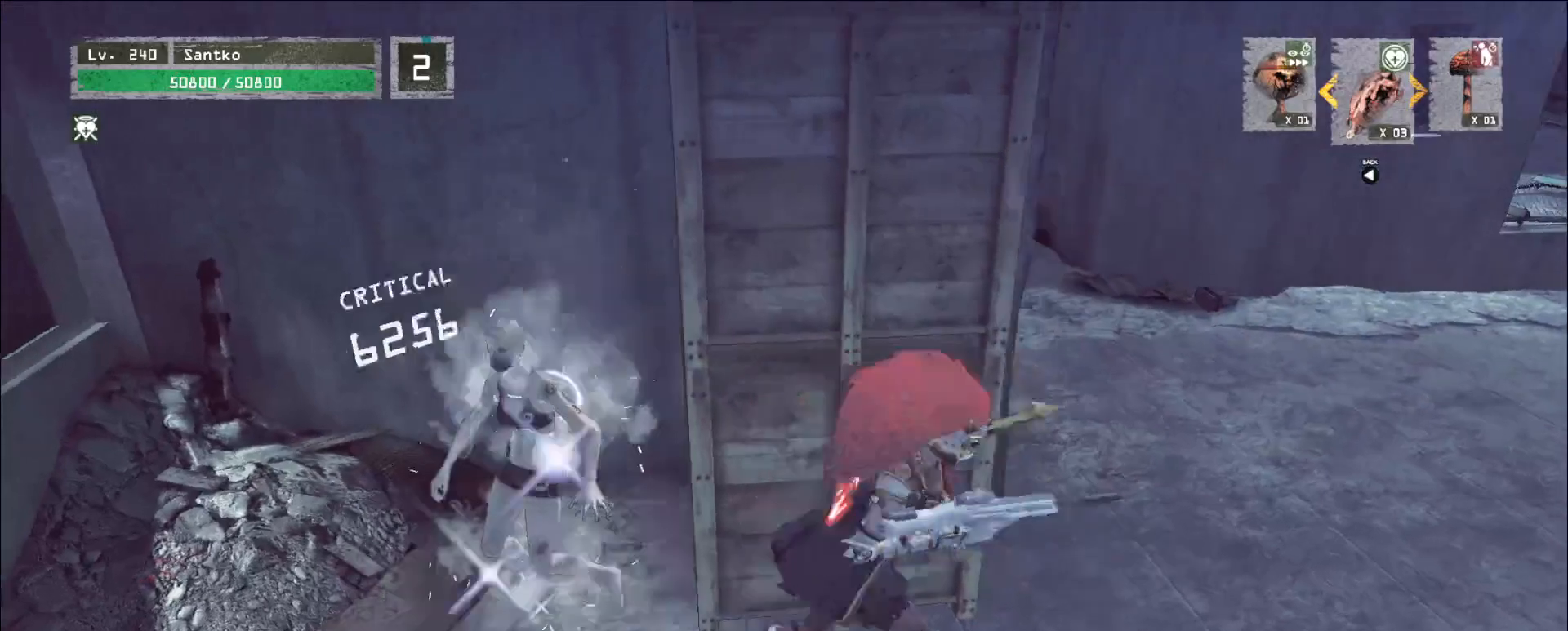
{"keys": ["a"], "mouse": [], "events": [[40, "d", "up"], [160, "s", "down"], [200, "a", "down"], [440, "s", "up"]]}
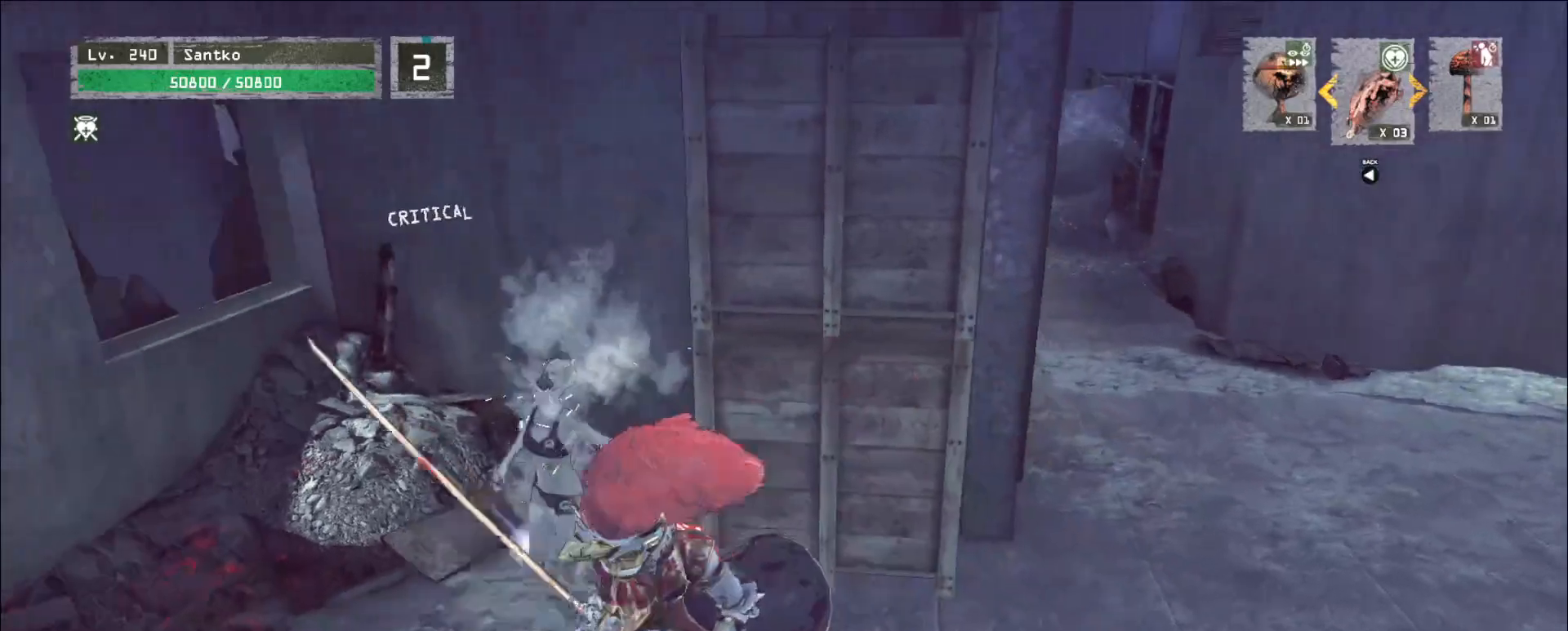
{"keys": [], "mouse": [], "events": [[200, "w", "down"], [240, "a", "up"], [360, "w", "up"]]}
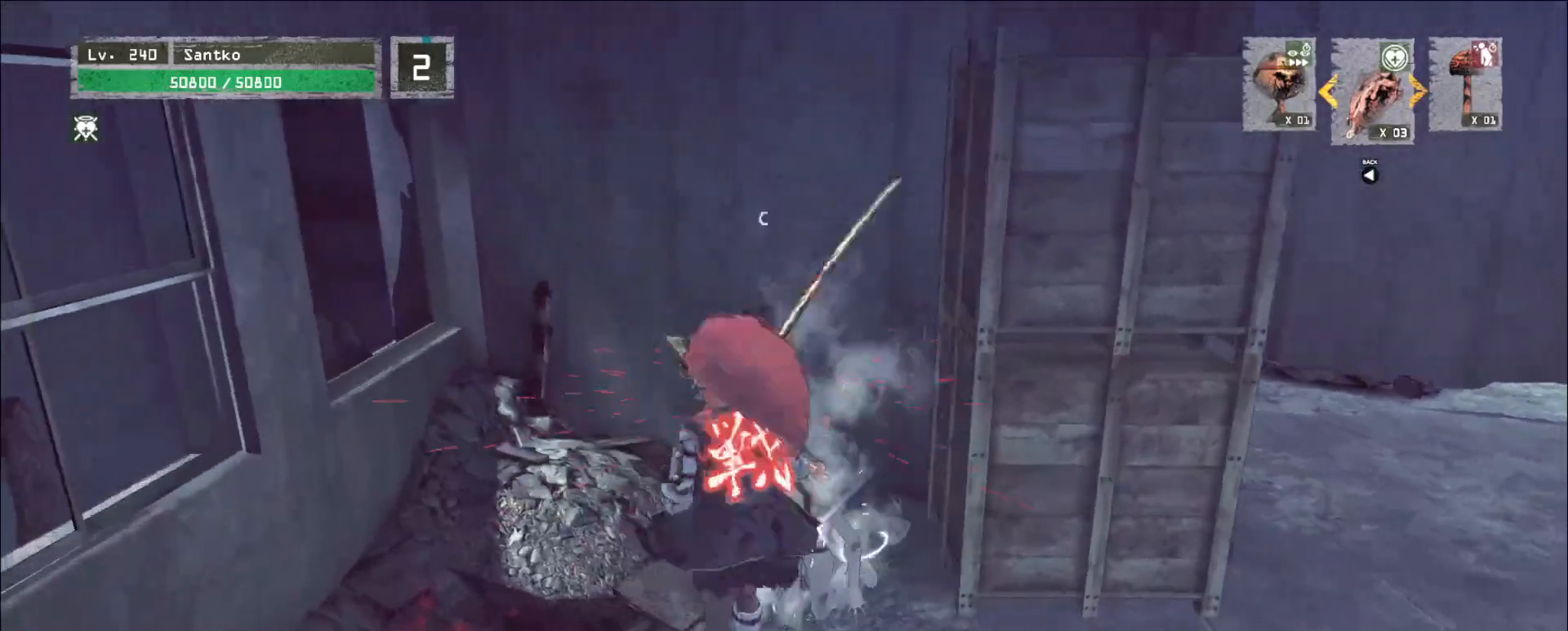
{"keys": [], "mouse": [], "events": []}
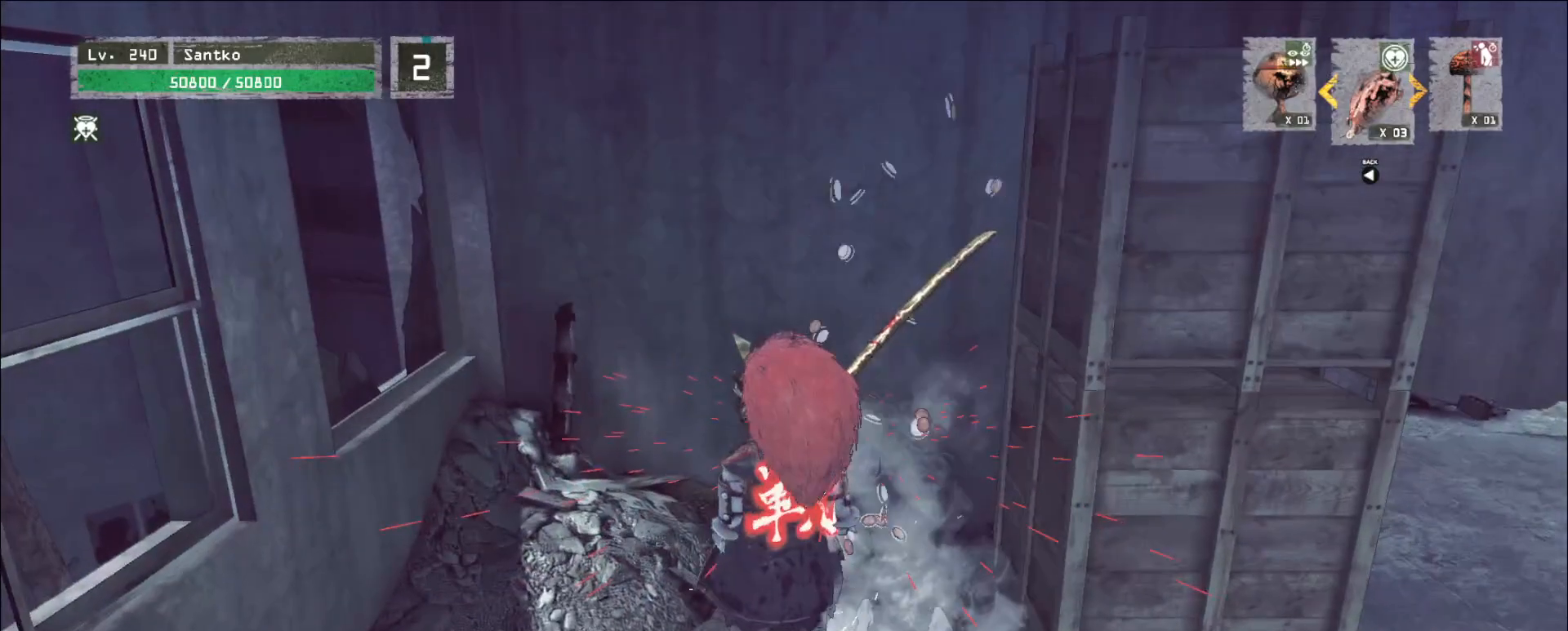
{"keys": ["1"], "mouse": [], "events": [[80, "1", "down"], [120, "1", "up"], [160, "1", "down"], [160, "e", "down"], [160, "w", "down"], [200, "w", "up"], [280, "1", "up"], [280, "e", "up"], [480, "1", "down"]]}
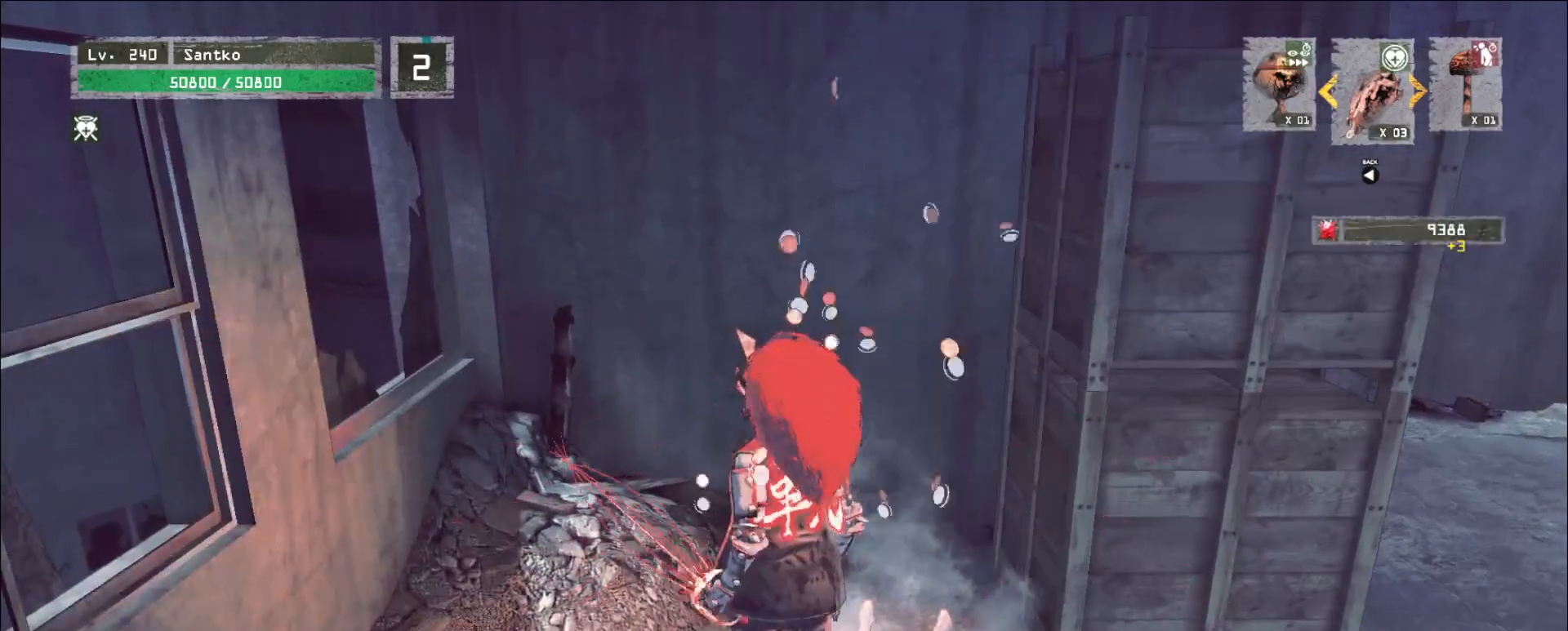
{"keys": ["2", "d"], "mouse": [], "events": [[40, "1", "up"], [160, "d", "down"], [440, "2", "down"]]}
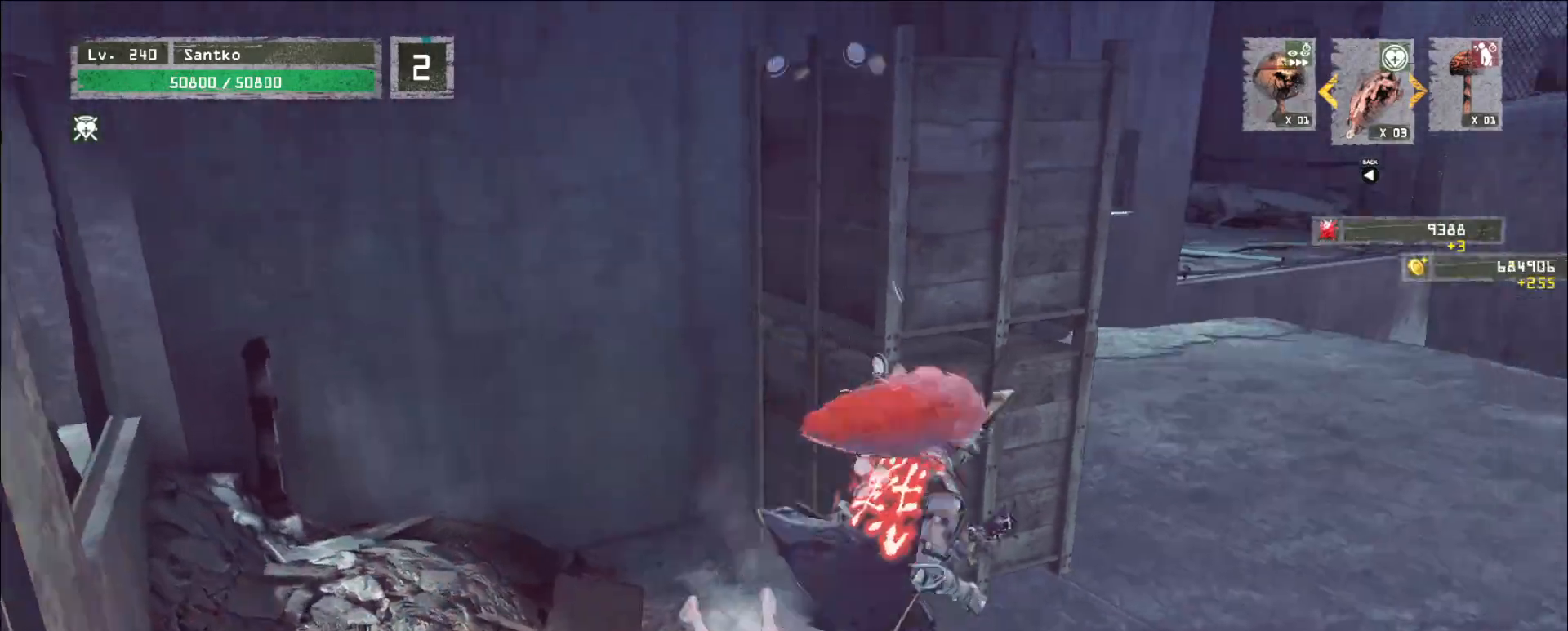
{"keys": ["d", "w"], "mouse": [], "events": [[80, "2", "up"], [120, "2", "down"], [200, "2", "up"], [360, "w", "down"], [480, "ctrl", "down"], [520, "ctrl", "up"]]}